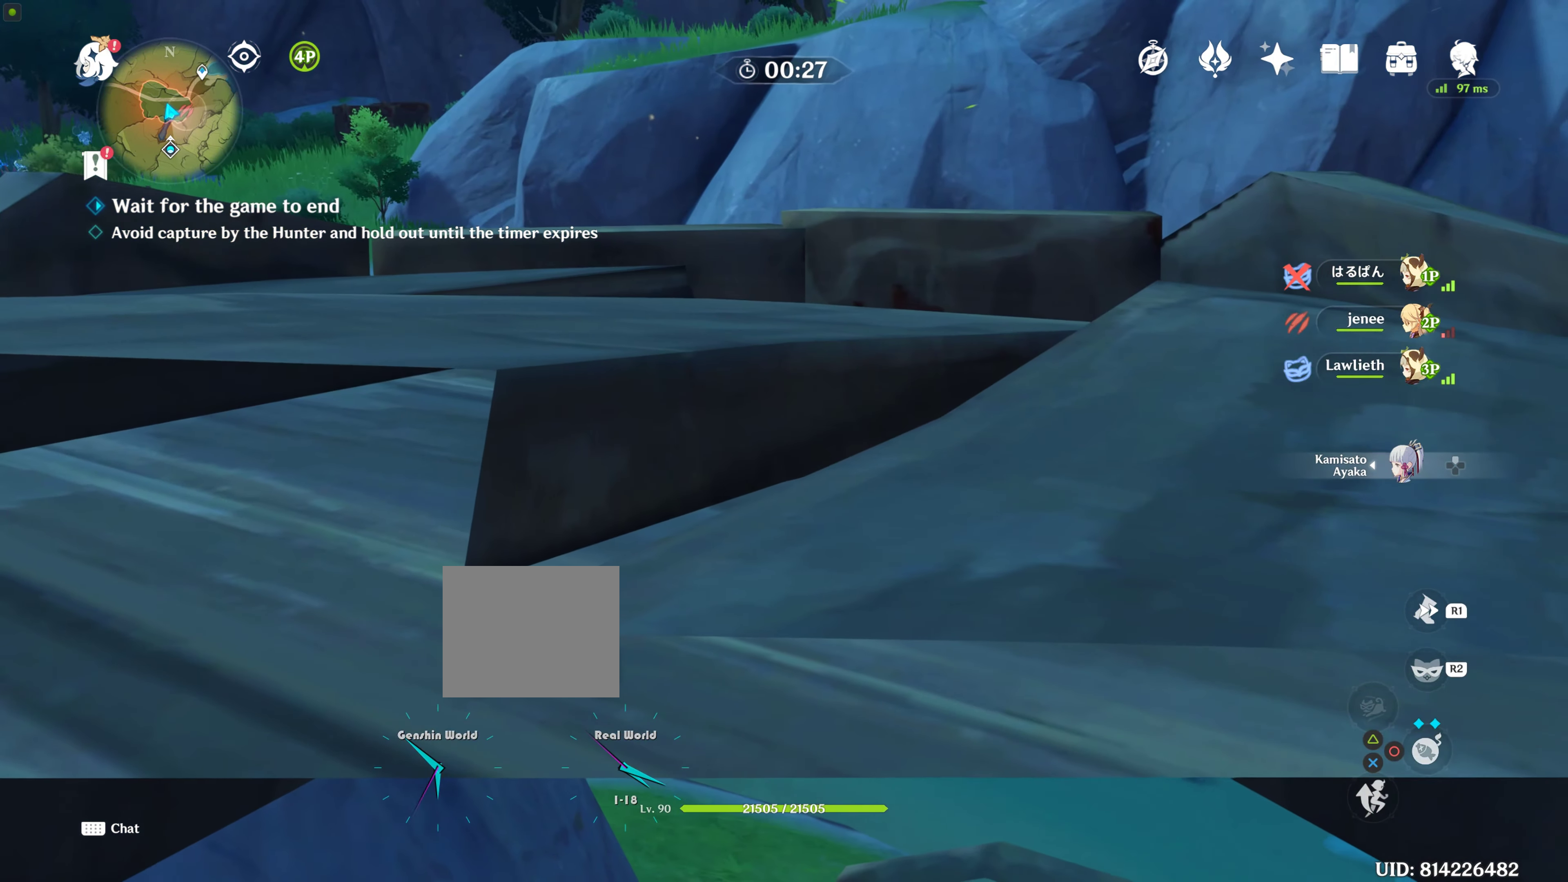
Gameplay with a controller (PlayStation layout); each line is a JSON object with the inputs held at the frame after it. "events" lists button and stick changes between this image and that frame as [ms after this image, input, new state], when the widget could be followed in between. Not read: L2 L3 R3.
{"buttons": [], "left_stick": "center", "right_stick": "left", "events": [[333, "right_stick", "left"]]}
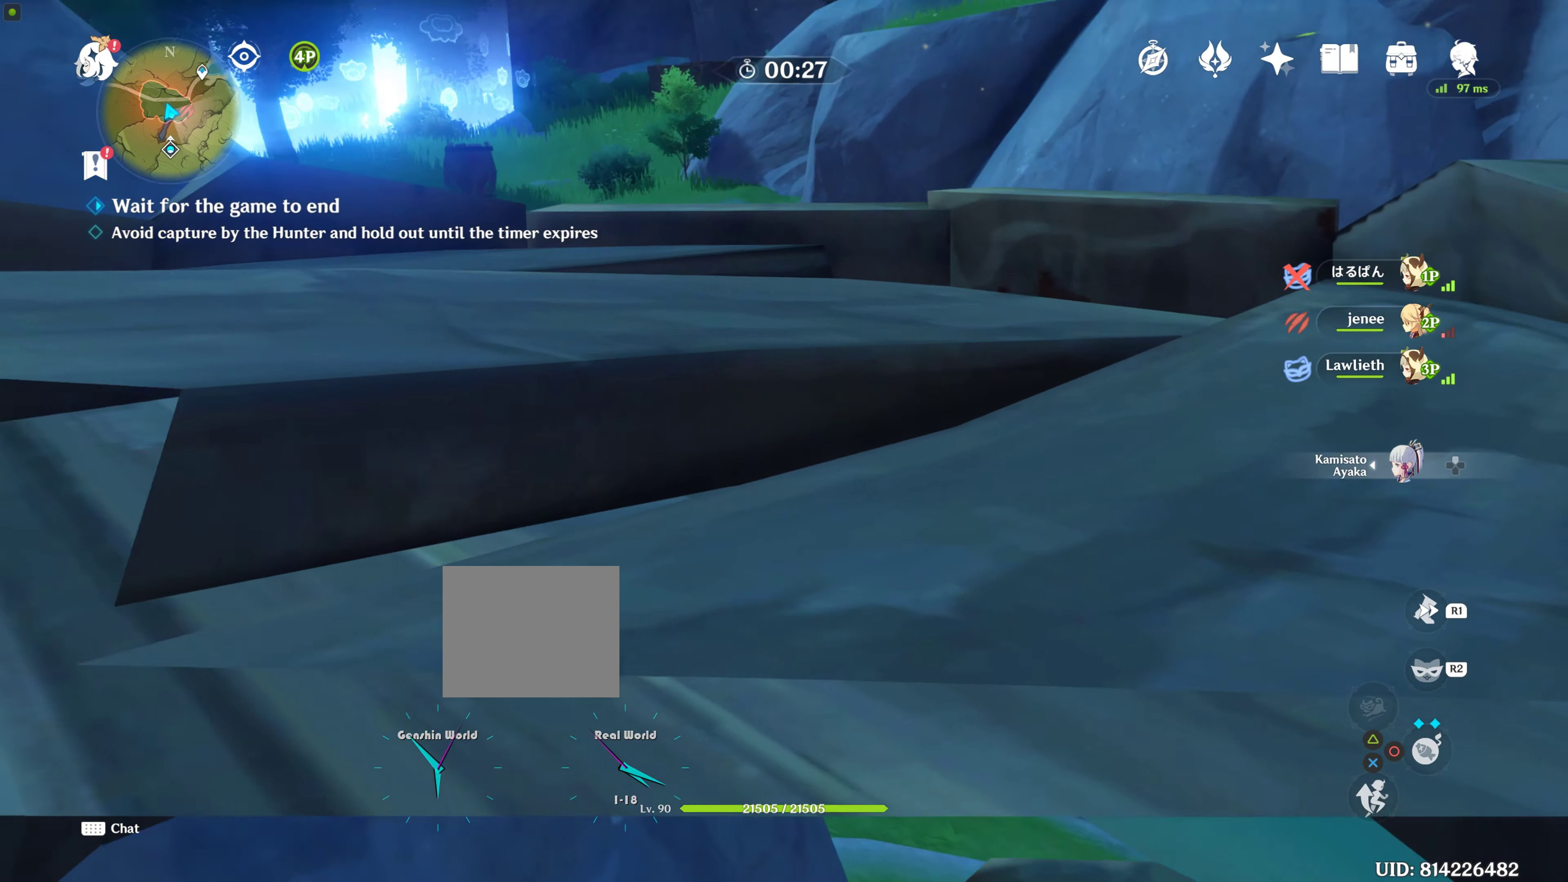
{"buttons": [], "left_stick": "center", "right_stick": "center", "events": [[16, "right_stick", "center"]]}
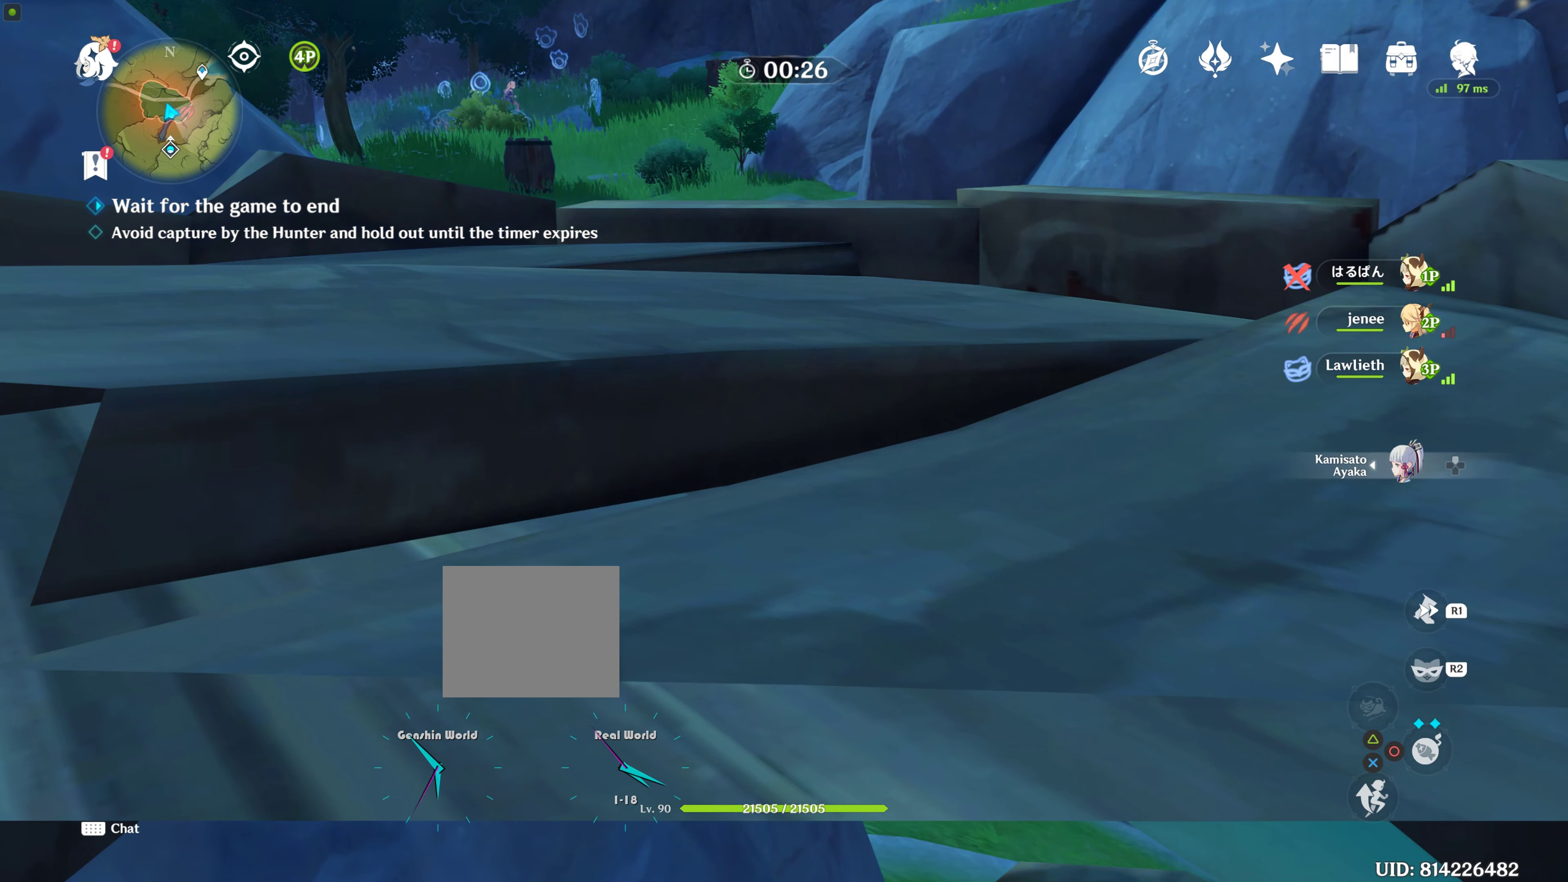
{"buttons": [], "left_stick": "center", "right_stick": "center", "events": []}
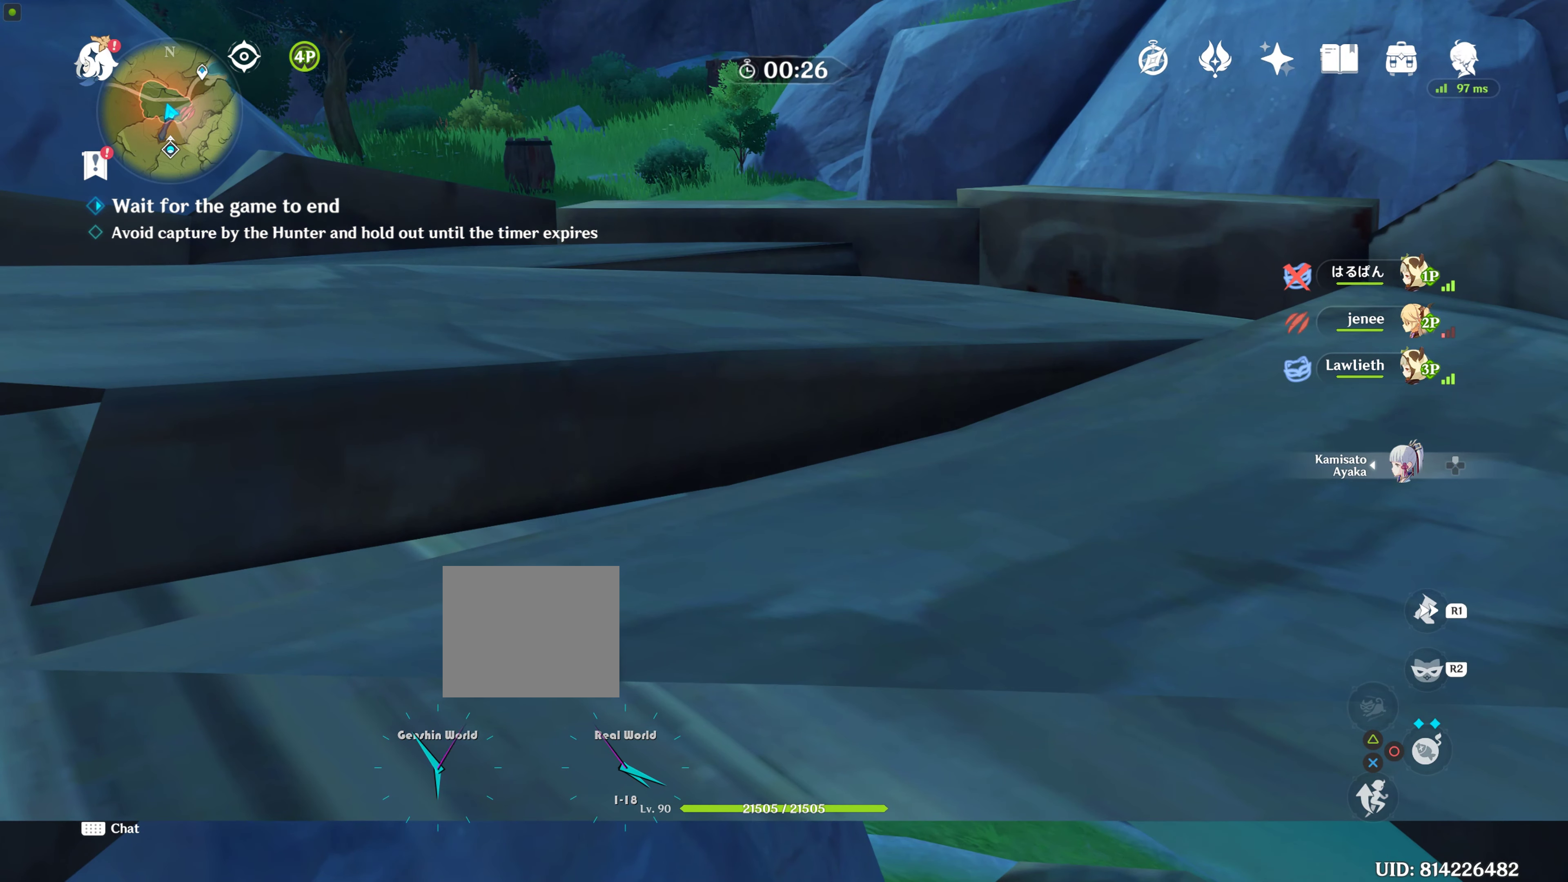
{"buttons": [], "left_stick": "center", "right_stick": "center", "events": []}
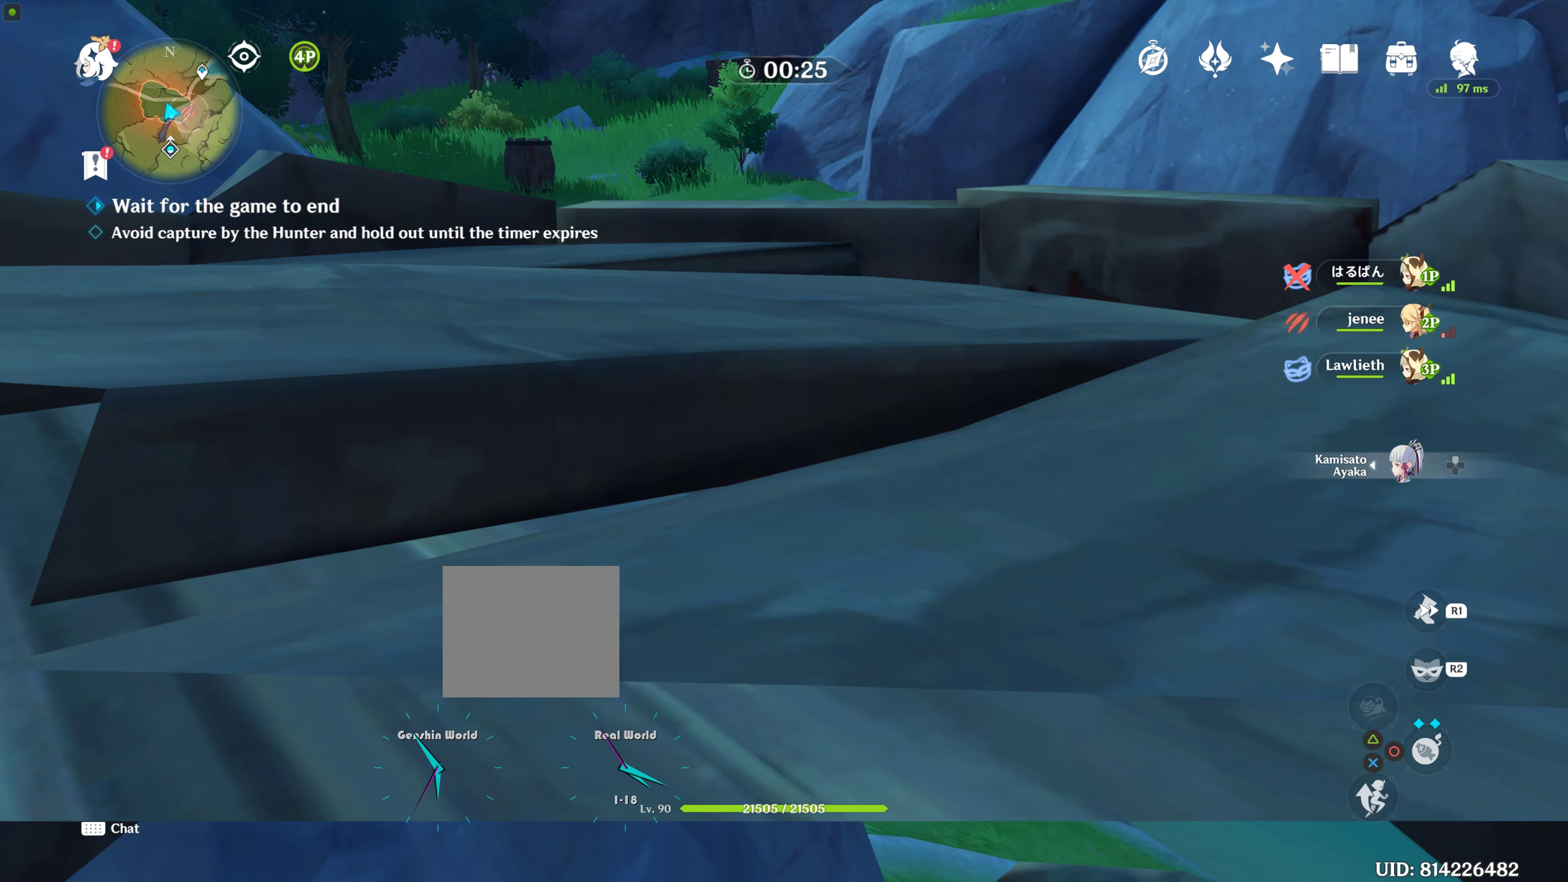
{"buttons": [], "left_stick": "center", "right_stick": "center", "events": []}
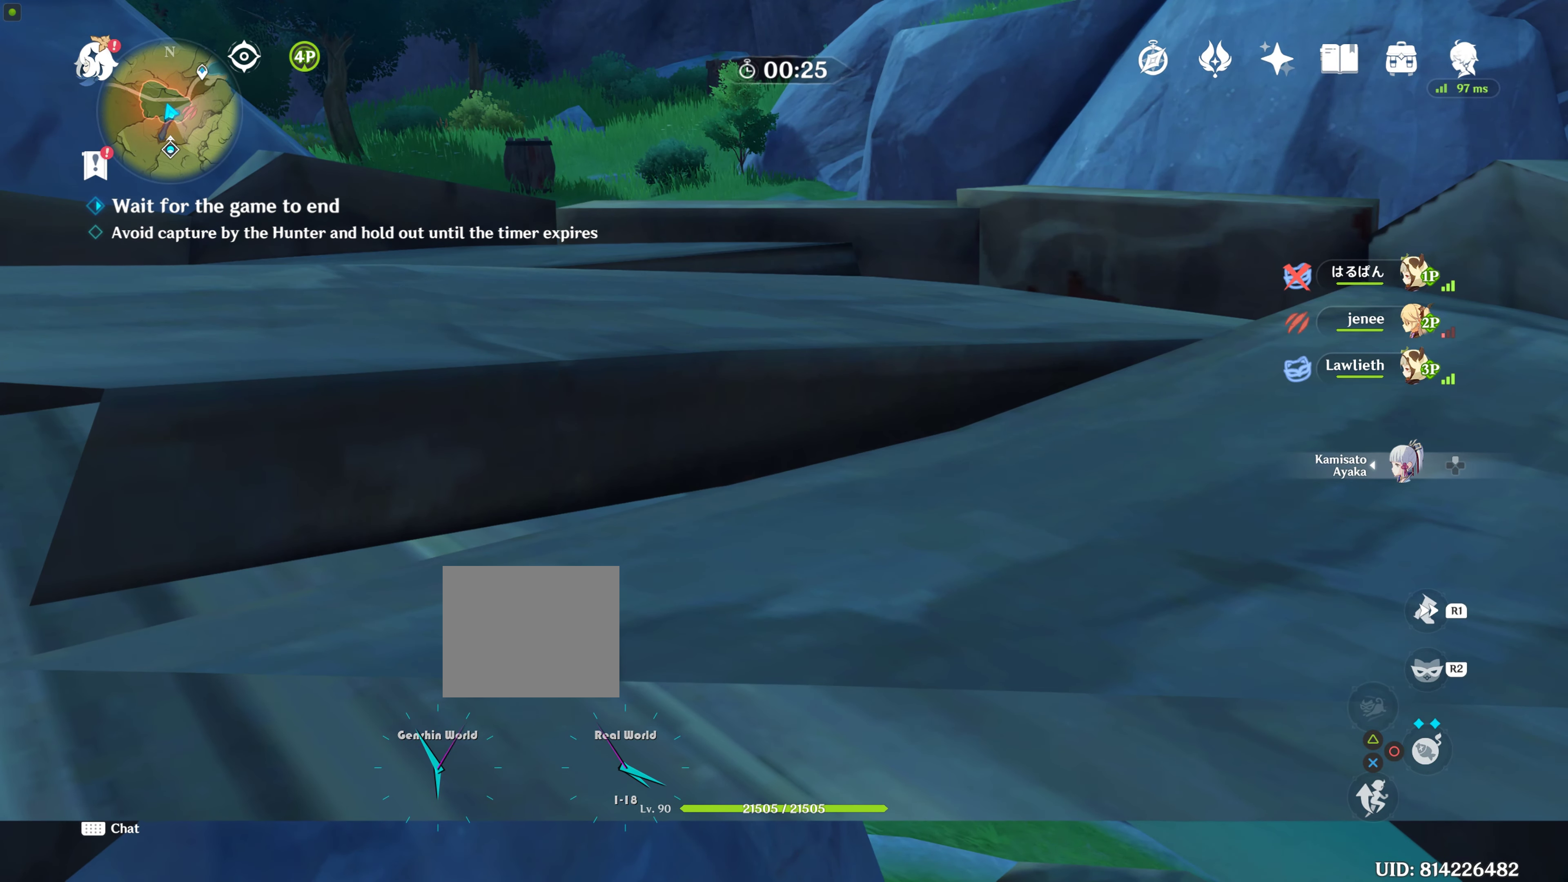
{"buttons": [], "left_stick": "center", "right_stick": "center", "events": []}
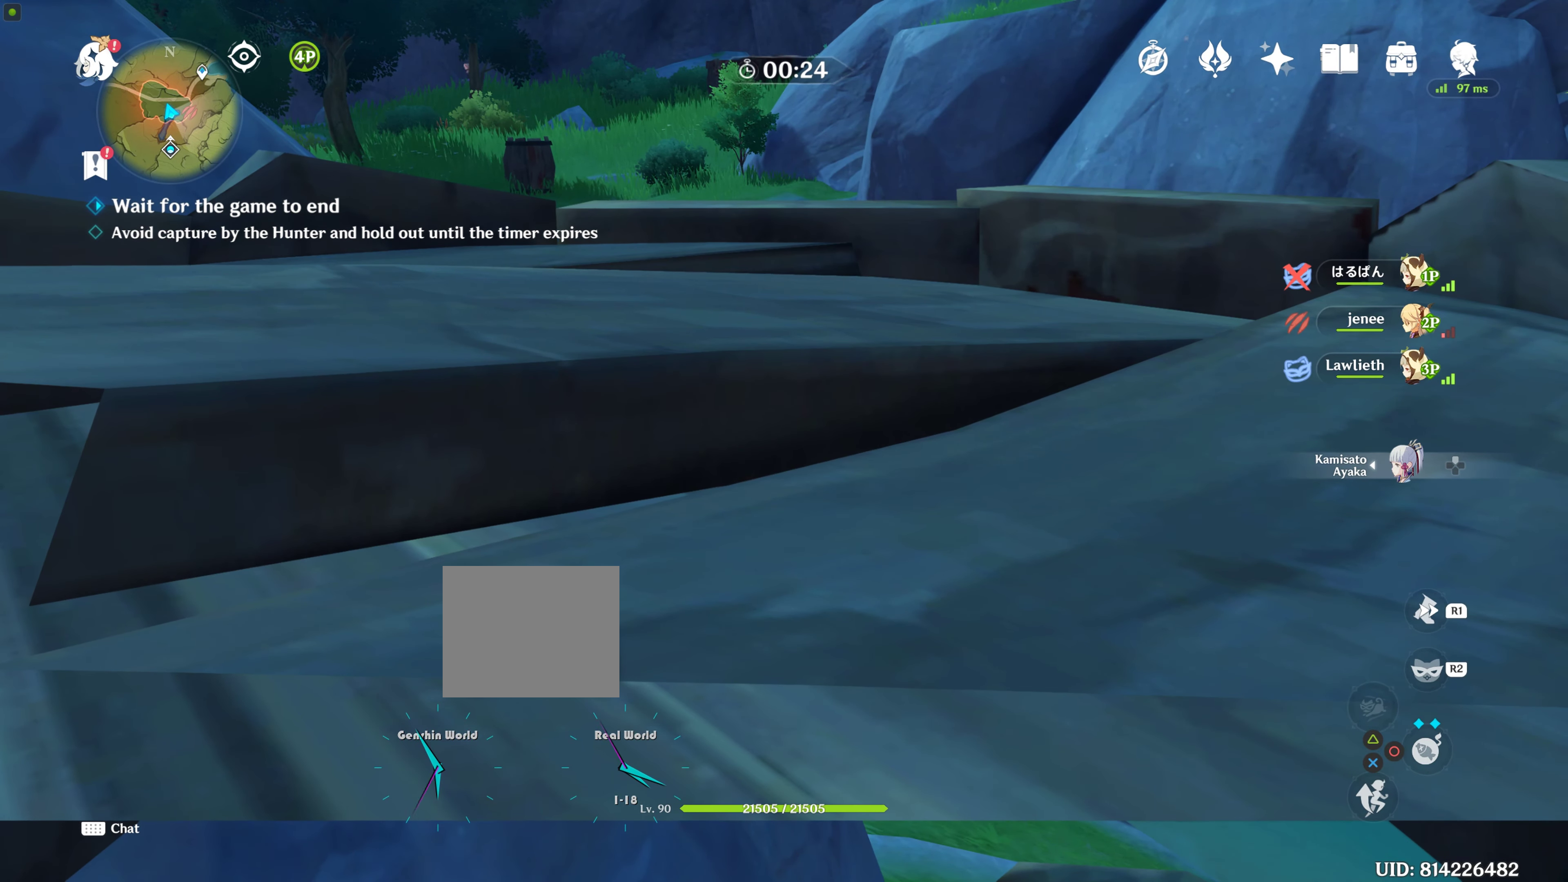
{"buttons": [], "left_stick": "center", "right_stick": "center", "events": []}
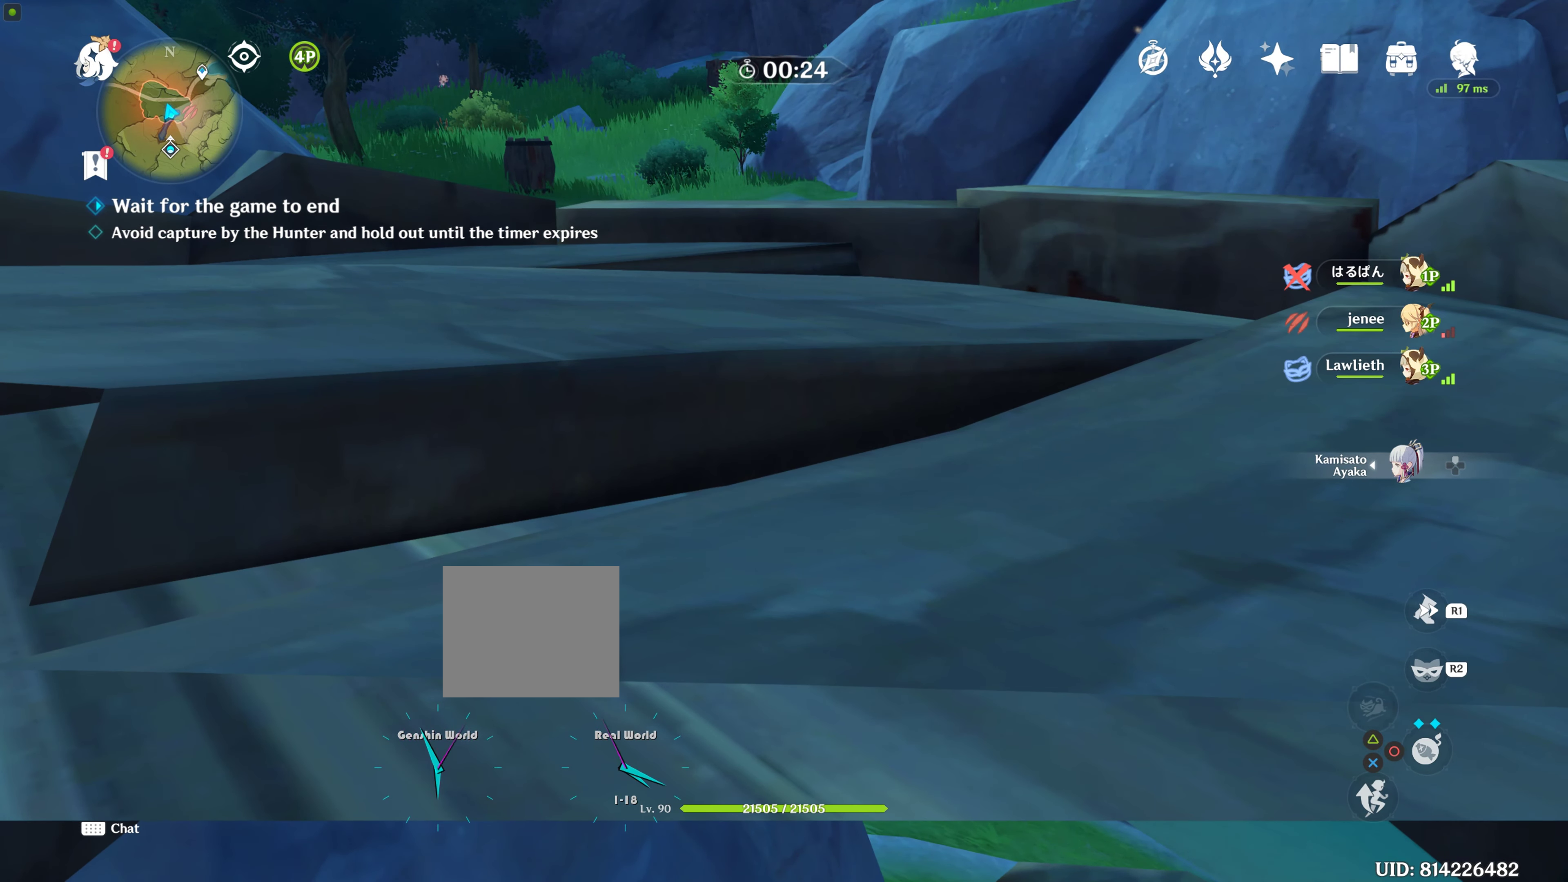
{"buttons": [], "left_stick": "center", "right_stick": "center", "events": []}
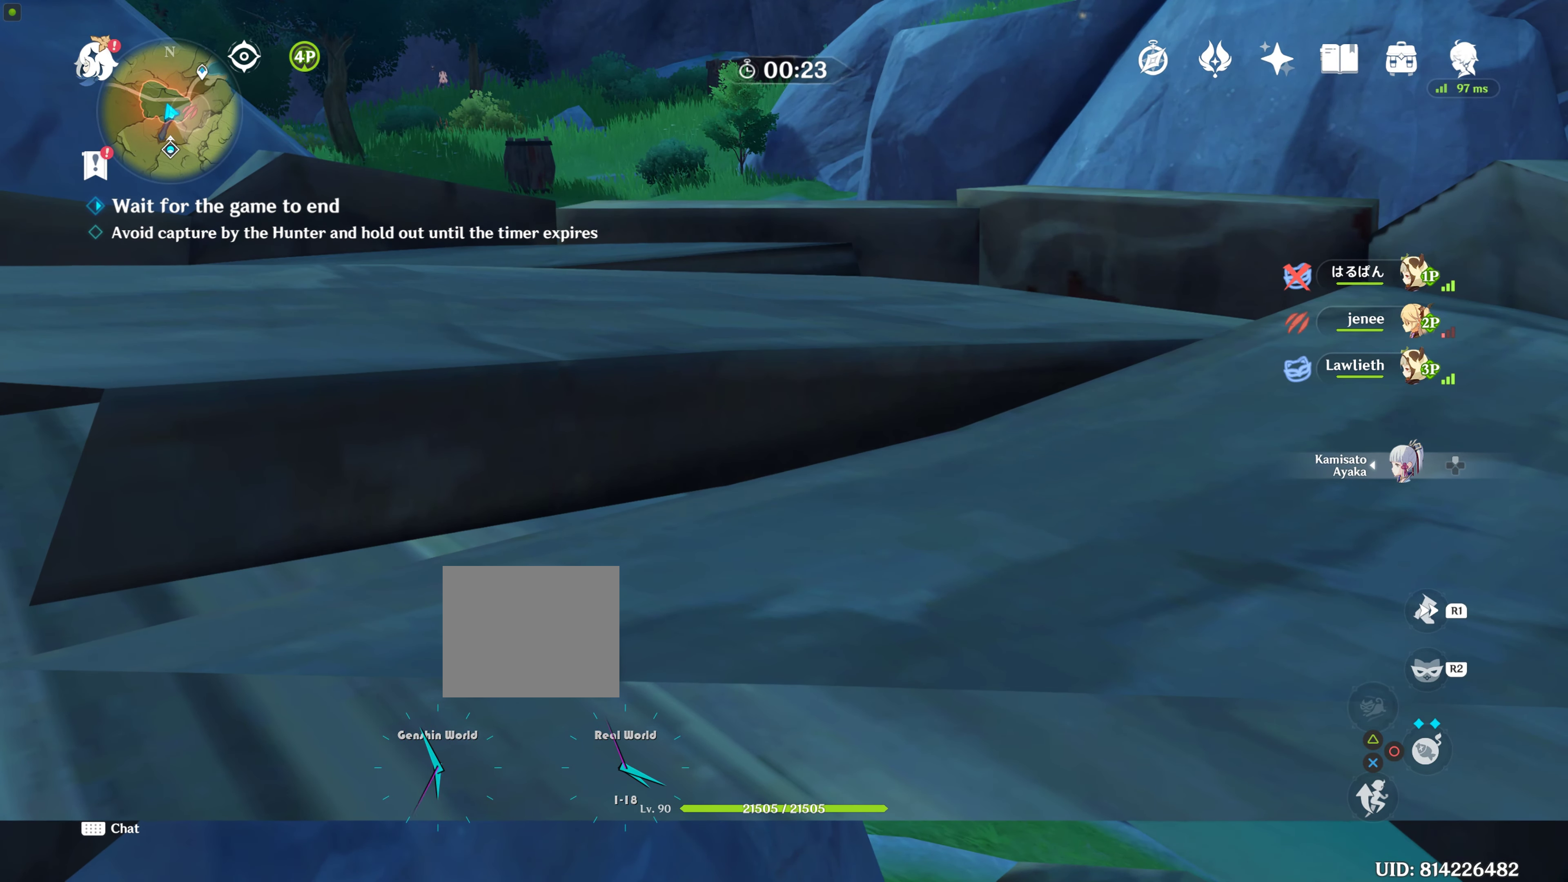
{"buttons": [], "left_stick": "center", "right_stick": "center", "events": []}
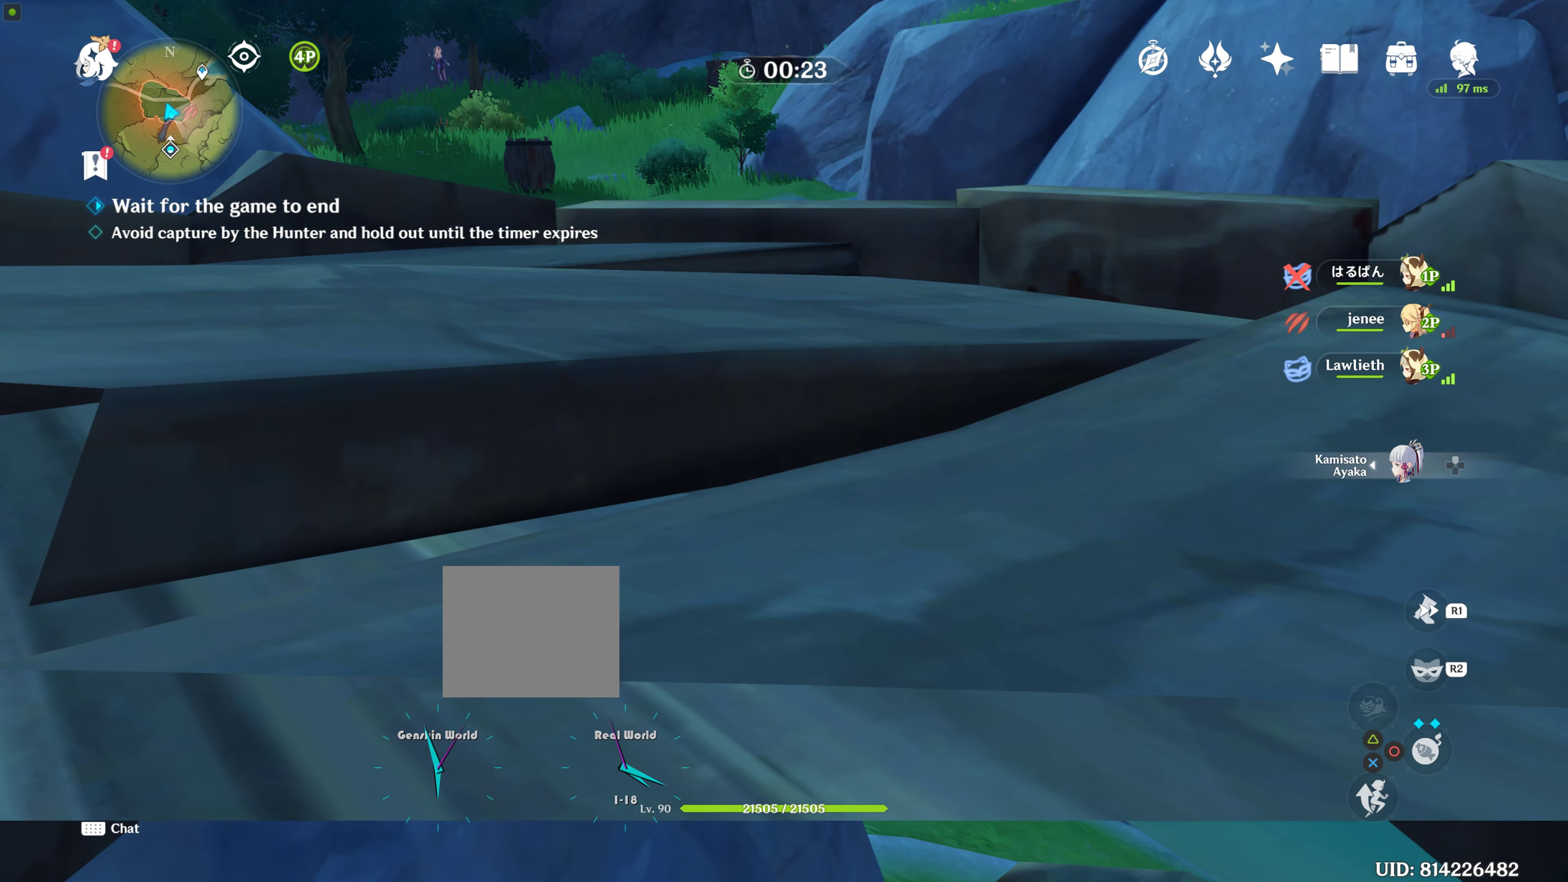
{"buttons": [], "left_stick": "center", "right_stick": "center", "events": []}
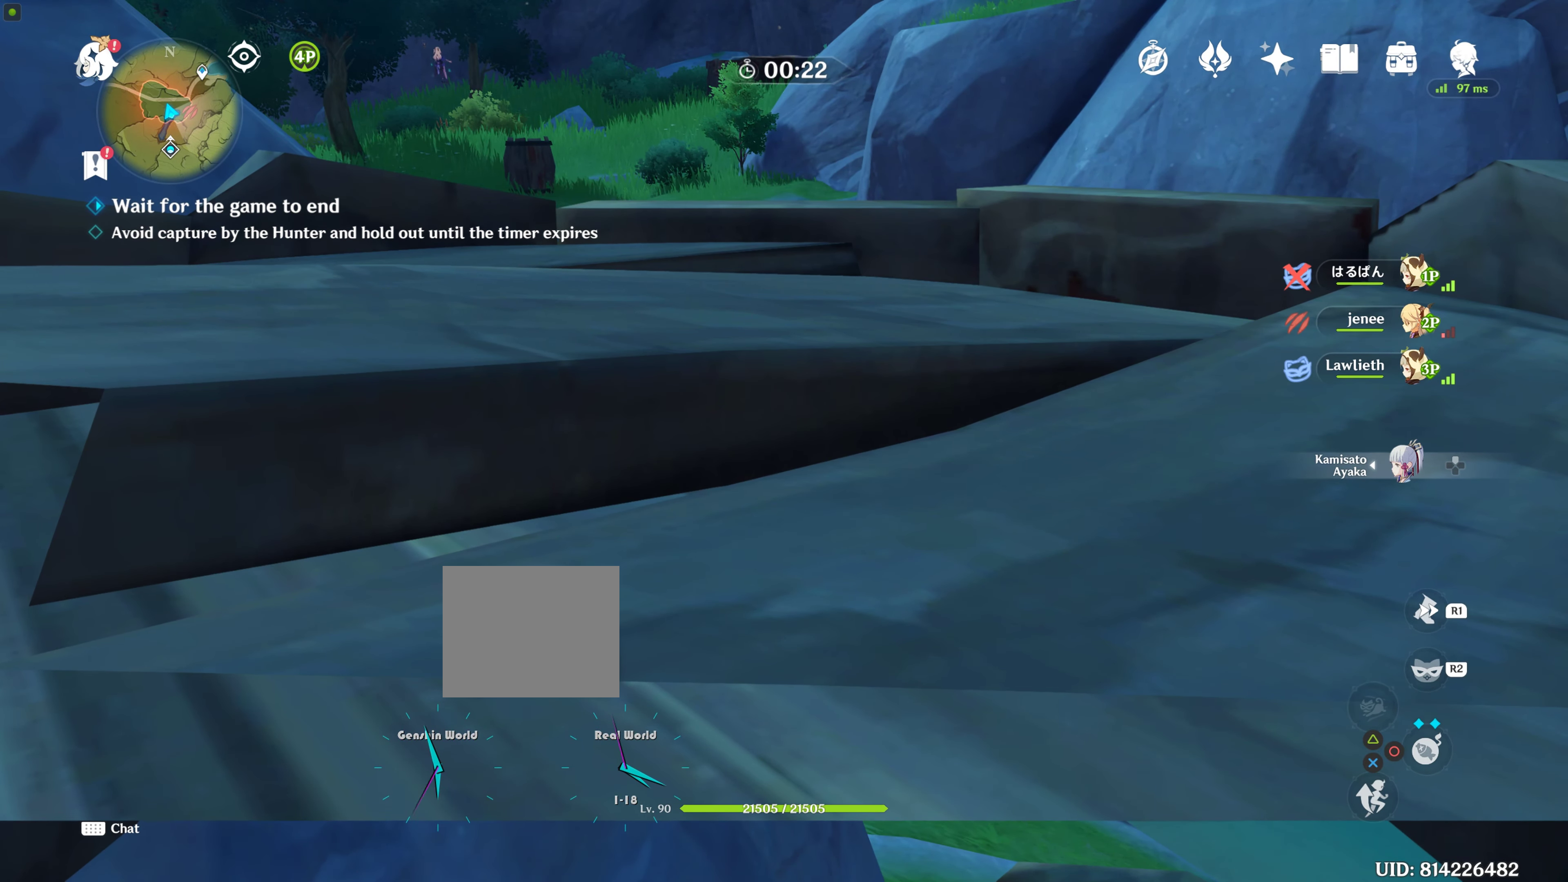
{"buttons": [], "left_stick": "center", "right_stick": "center", "events": []}
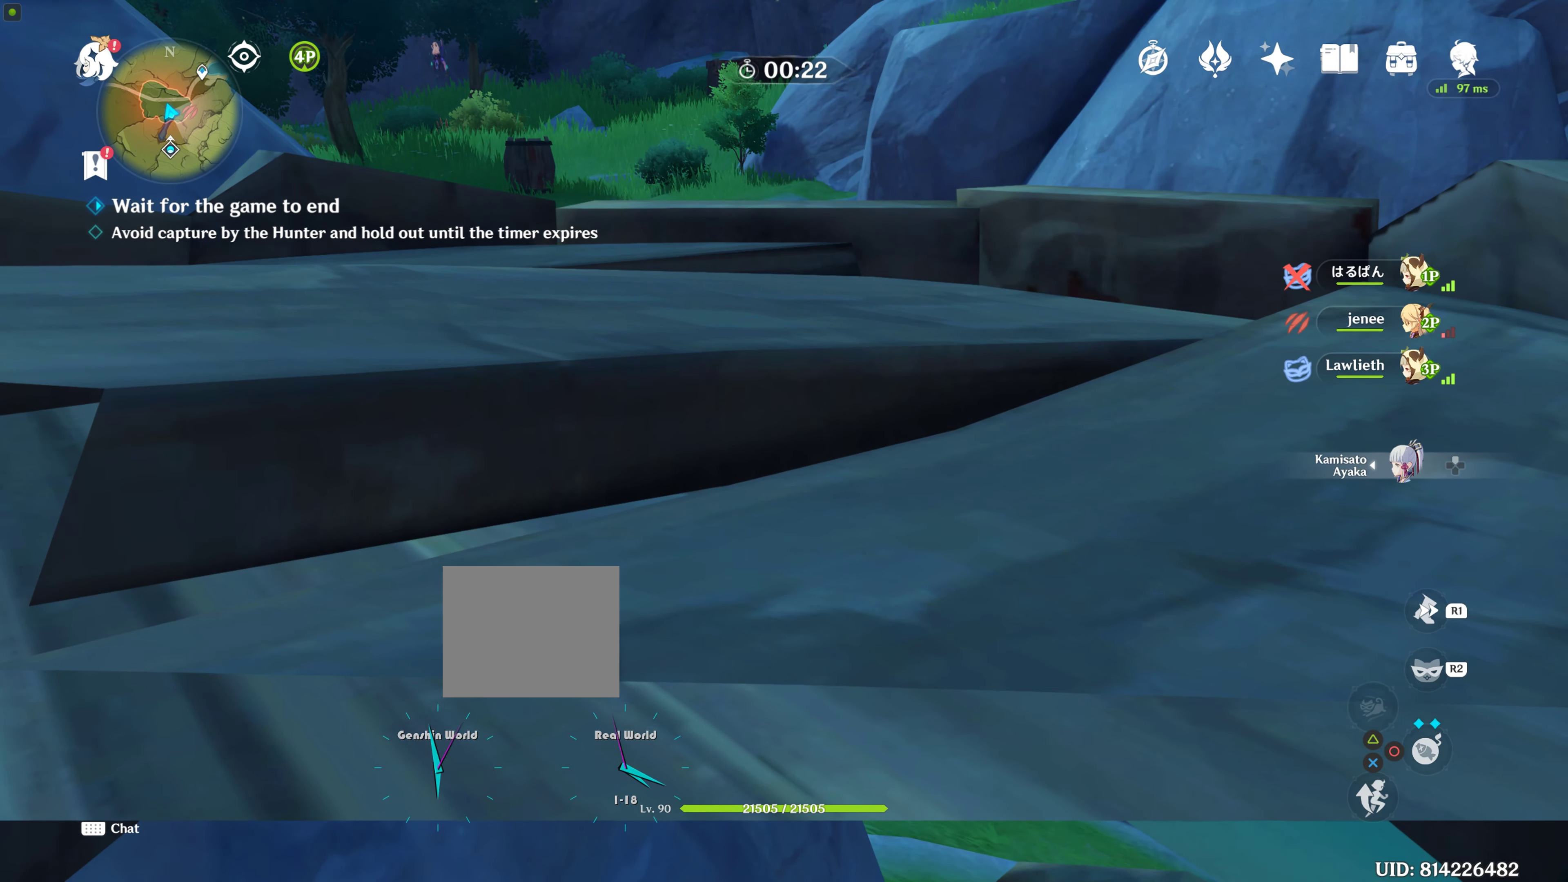
{"buttons": [], "left_stick": "center", "right_stick": "center", "events": []}
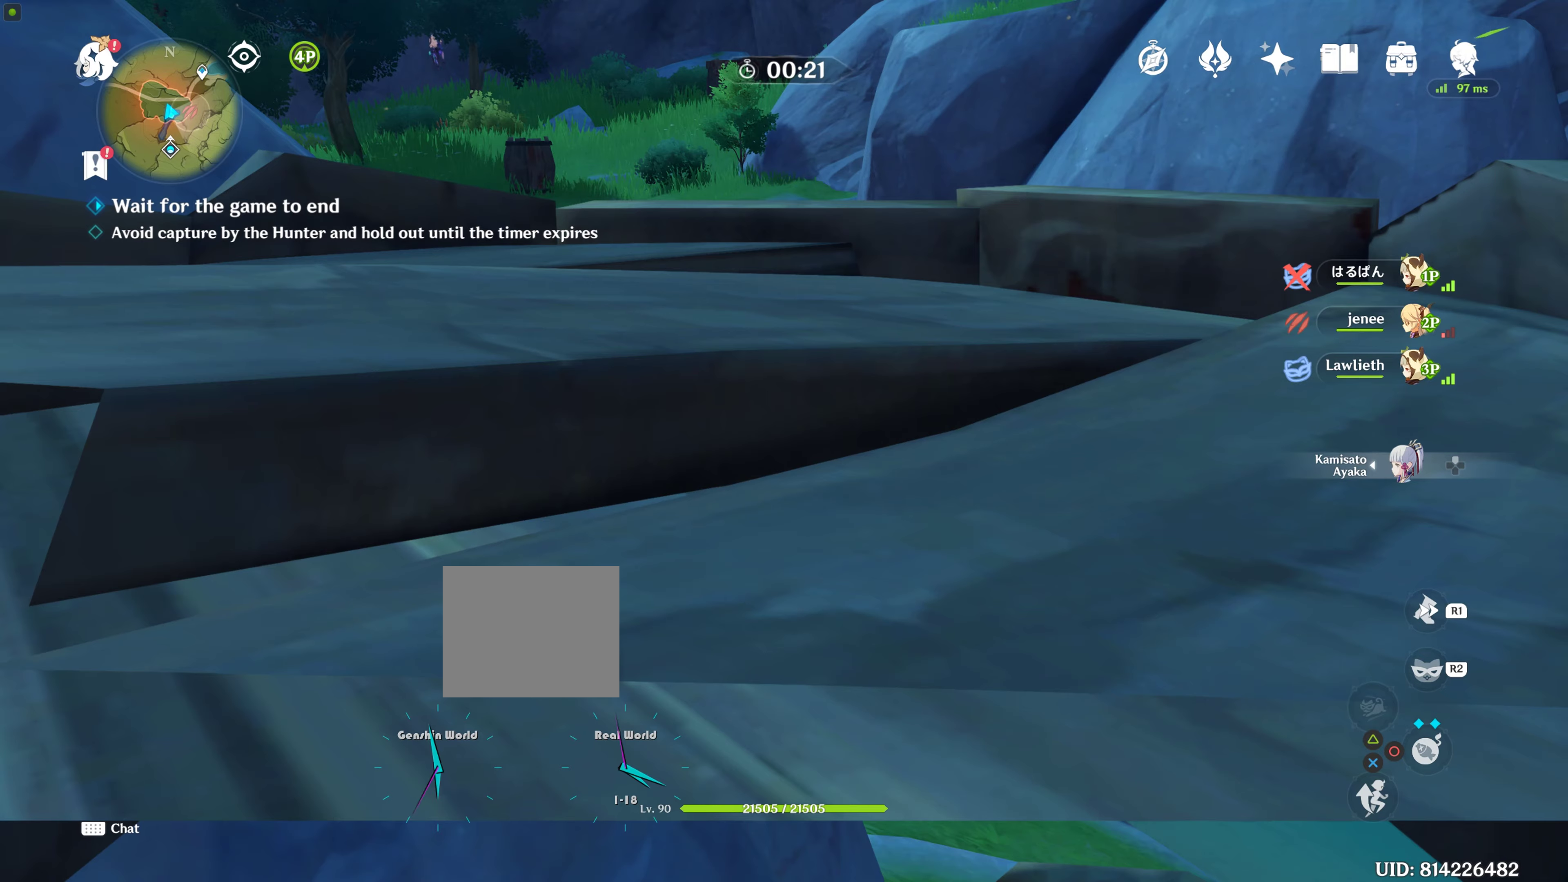
{"buttons": [], "left_stick": "center", "right_stick": "center", "events": [[184, "right_stick", "up"], [334, "right_stick", "center"]]}
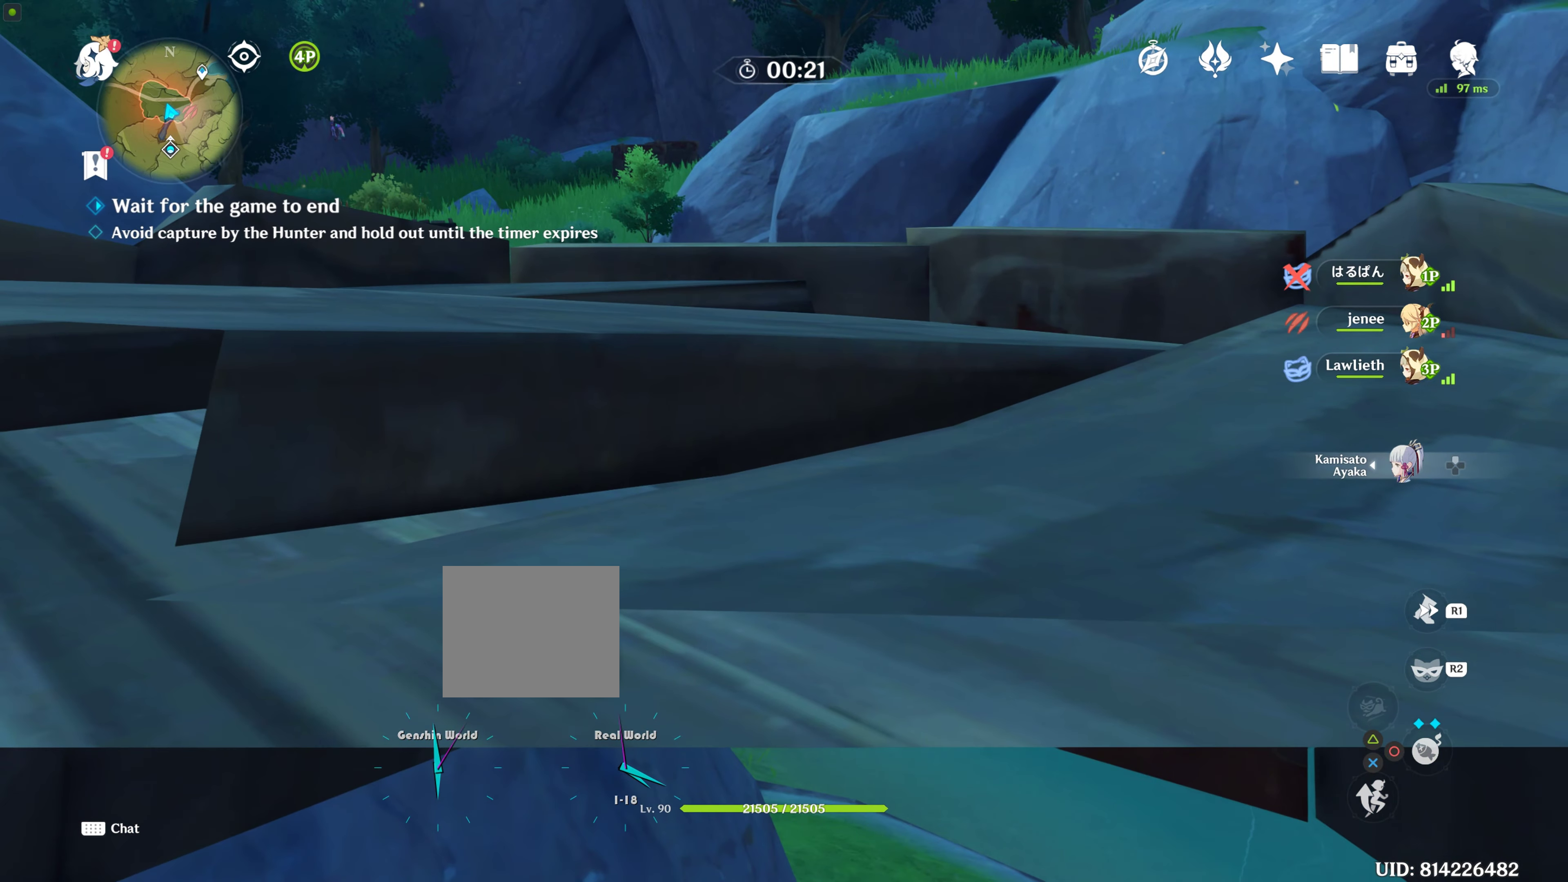
{"buttons": [], "left_stick": "center", "right_stick": "left", "events": [[467, "right_stick", "left"]]}
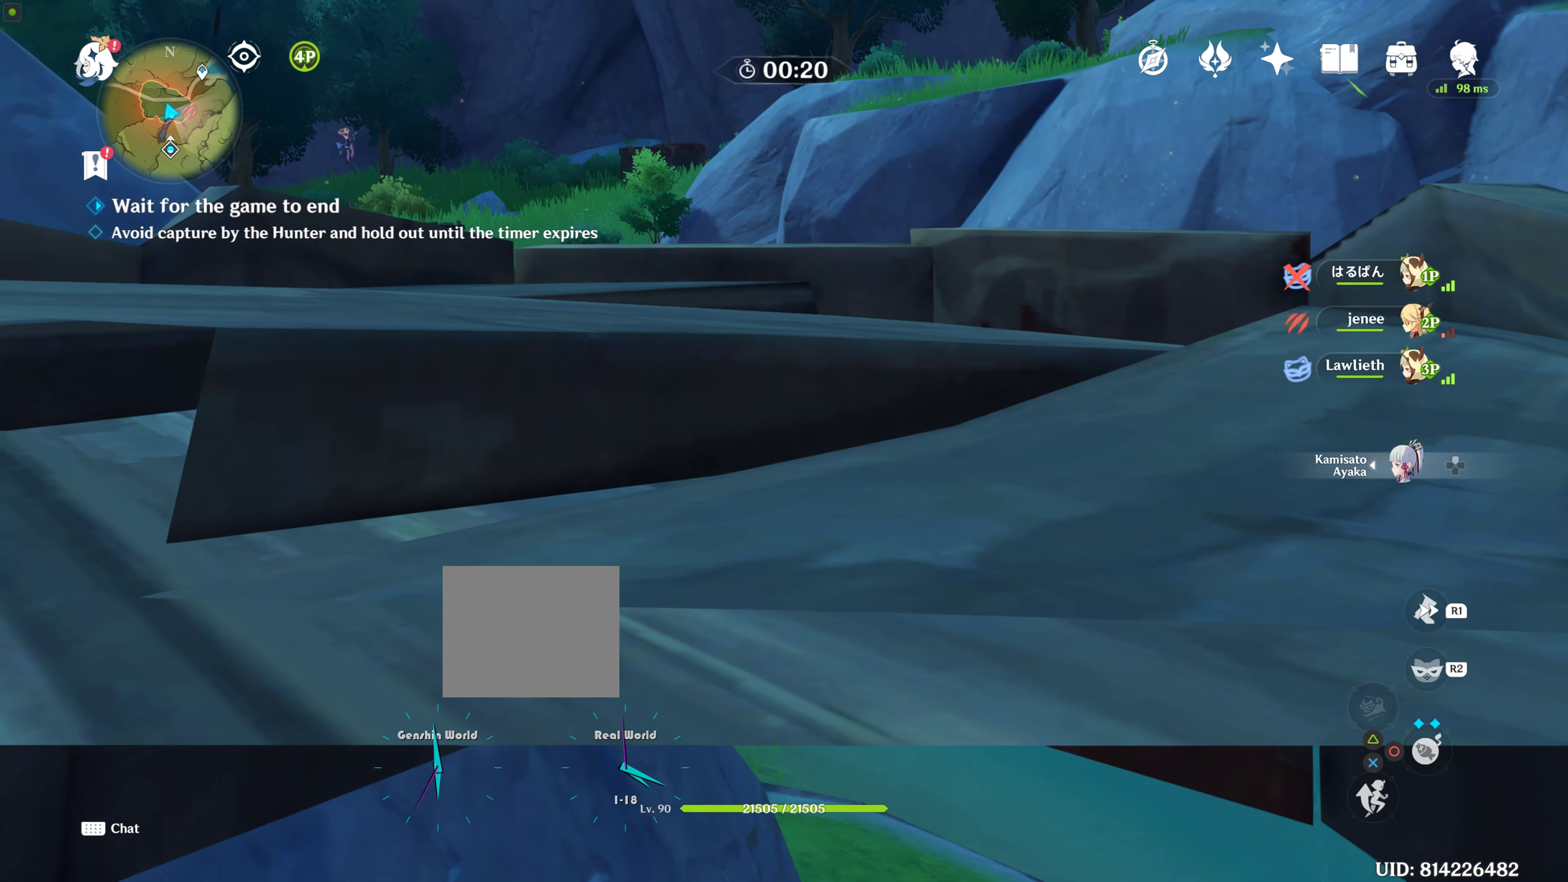
{"buttons": [], "left_stick": "center", "right_stick": "center", "events": [[117, "right_stick", "center"]]}
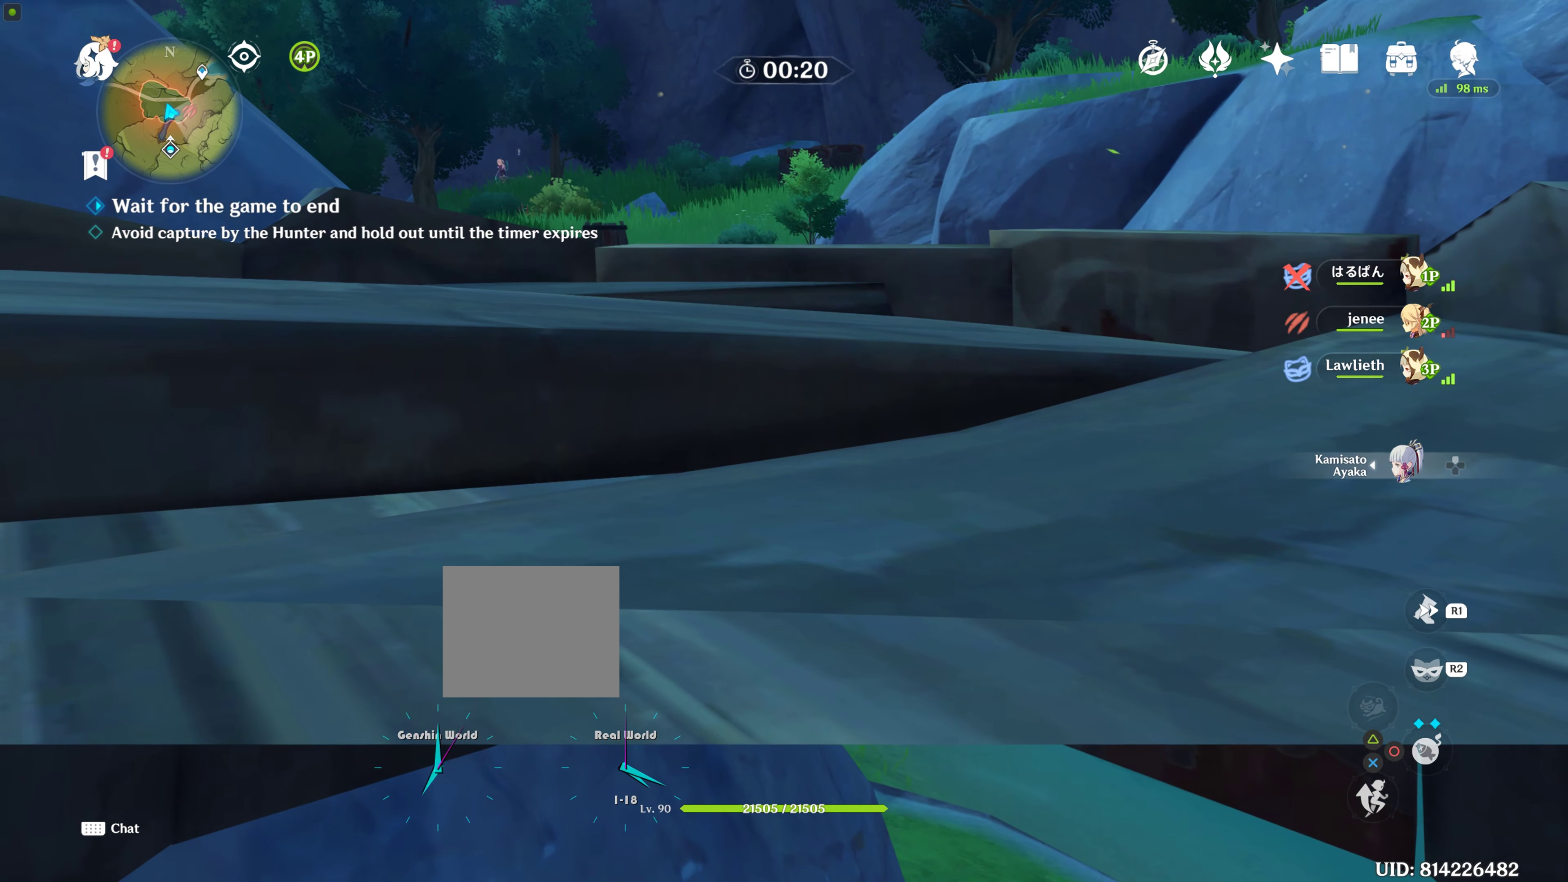
{"buttons": [], "left_stick": "center", "right_stick": "center", "events": []}
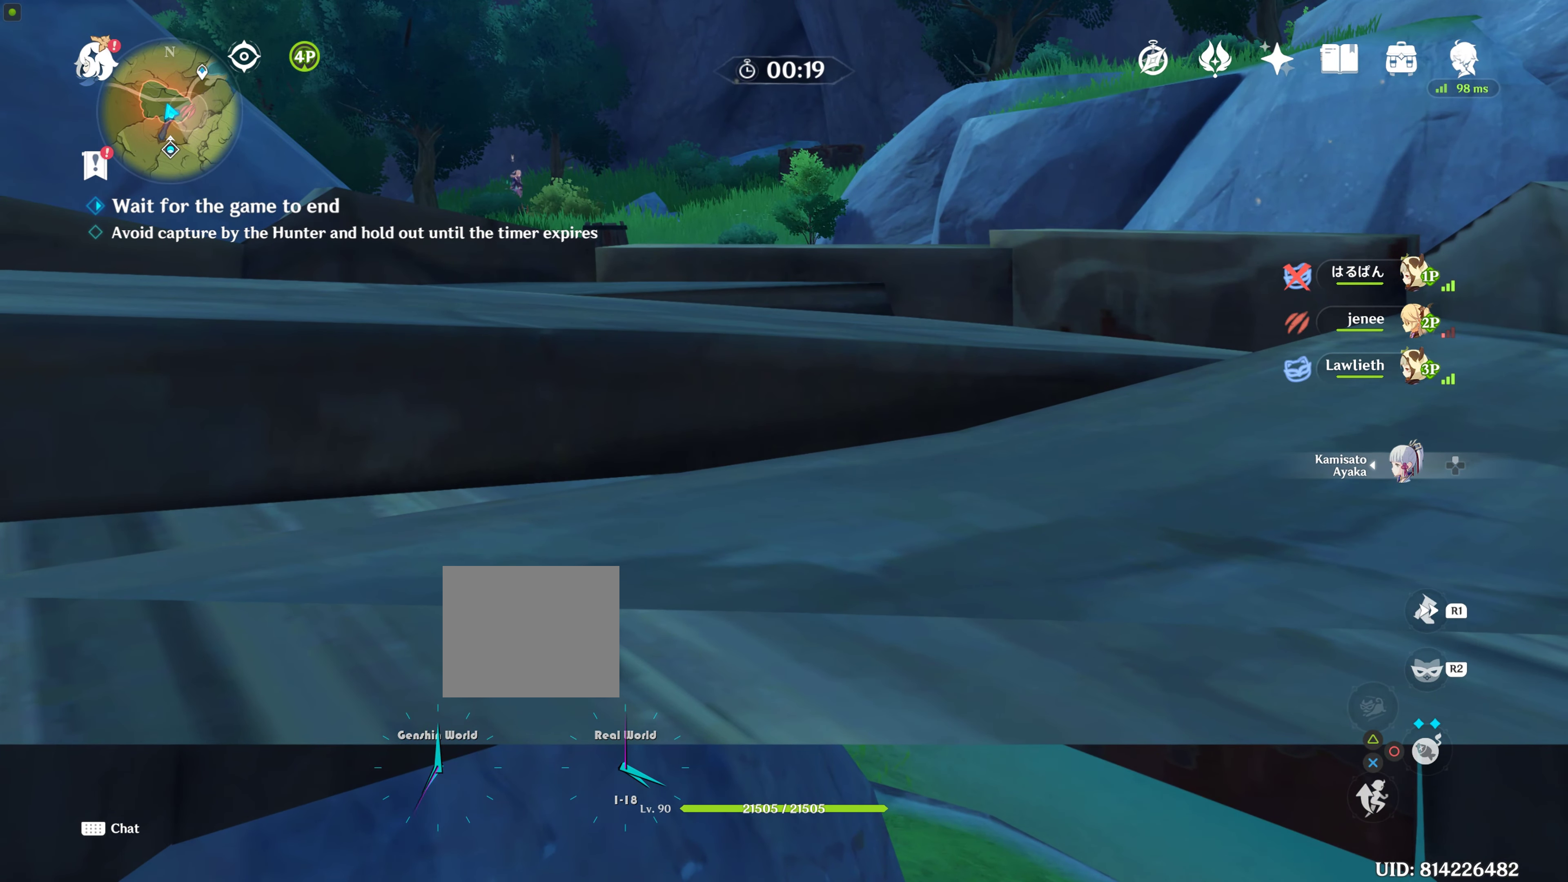
{"buttons": [], "left_stick": "center", "right_stick": "center", "events": []}
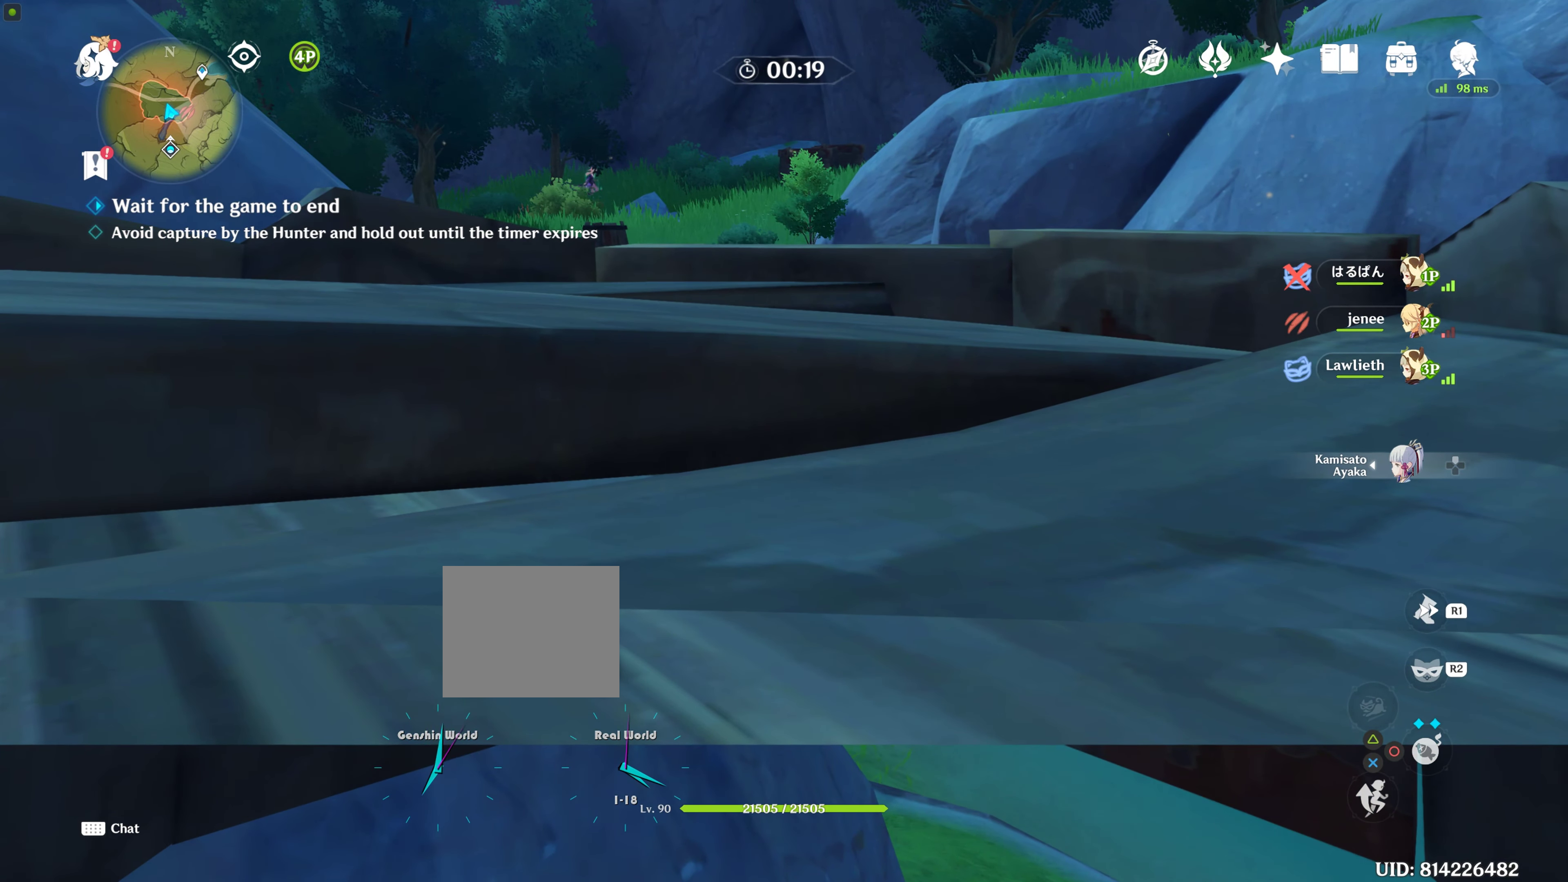
{"buttons": [], "left_stick": "center", "right_stick": "center", "events": []}
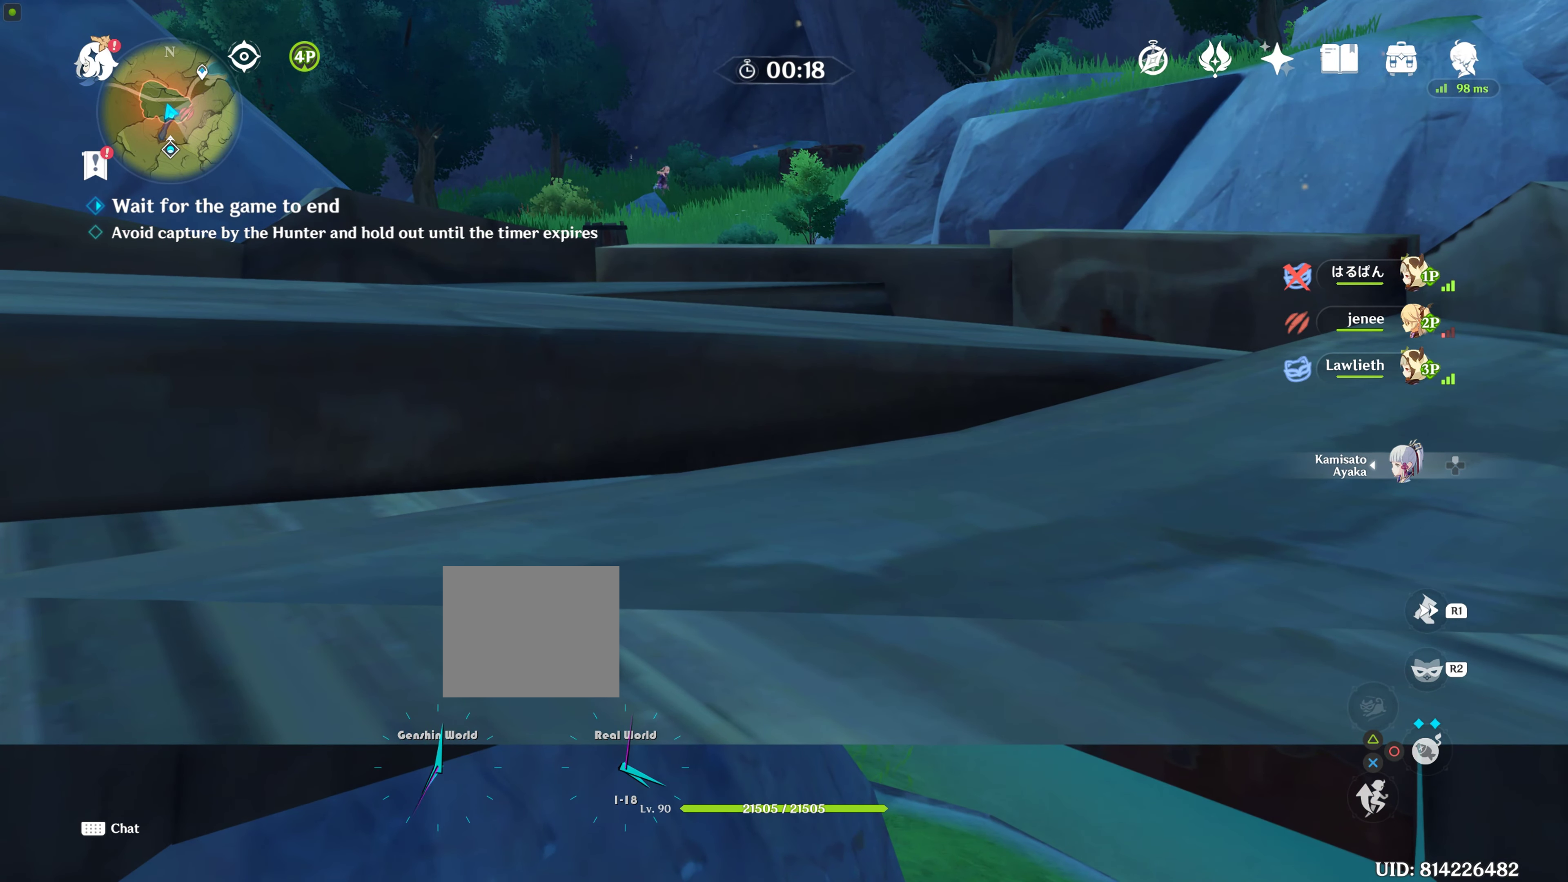
{"buttons": [], "left_stick": "center", "right_stick": "center", "events": [[184, "right_stick", "down-right"], [317, "right_stick", "center"]]}
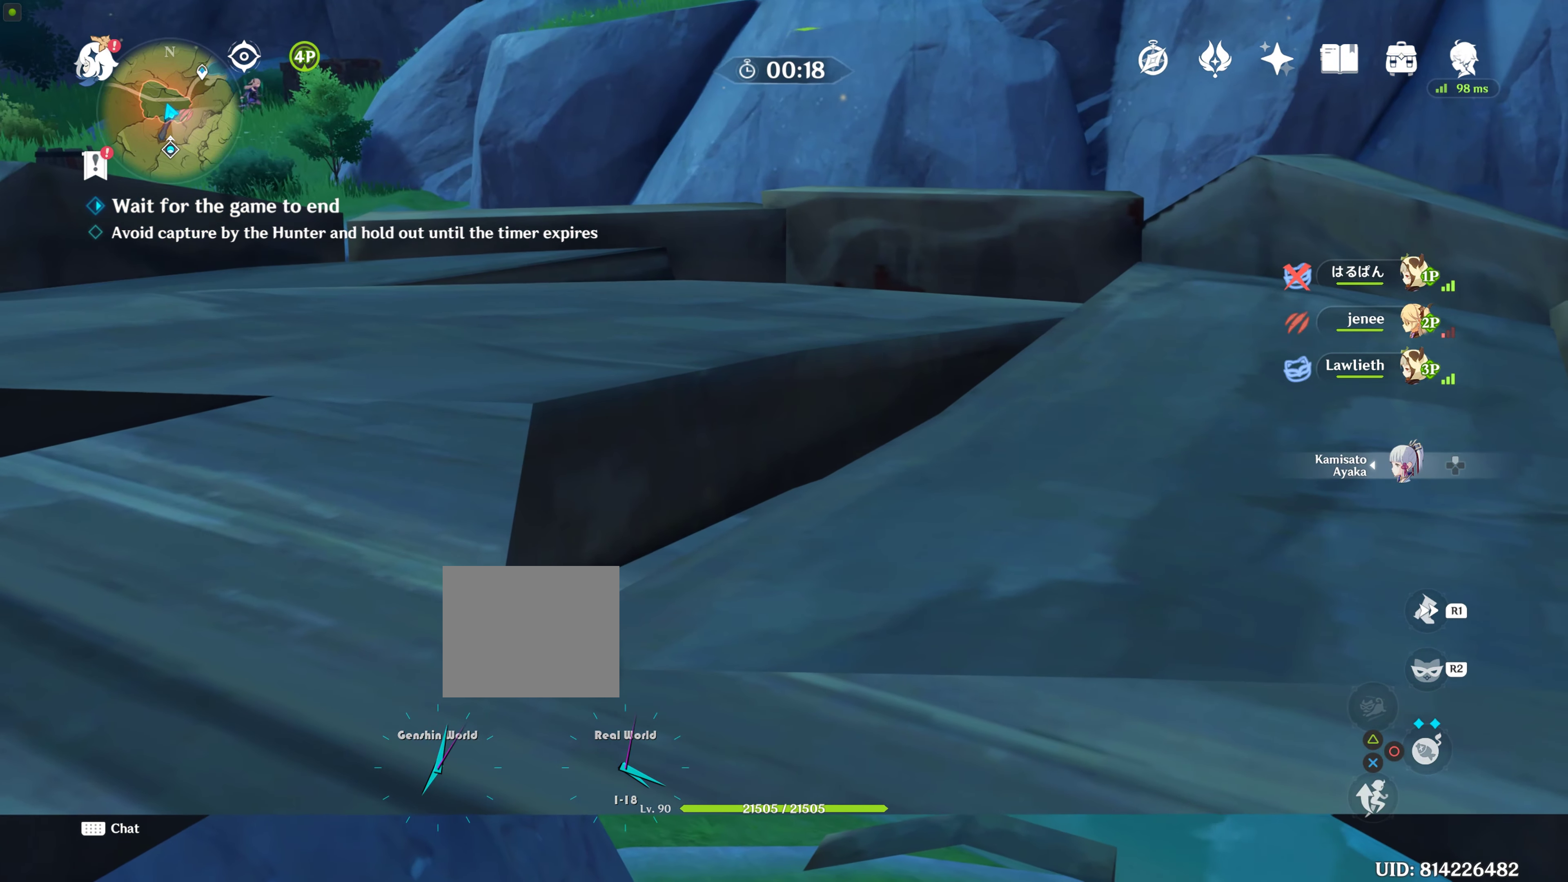
{"buttons": [], "left_stick": "center", "right_stick": "center", "events": [[184, "right_stick", "up-left"], [417, "right_stick", "center"]]}
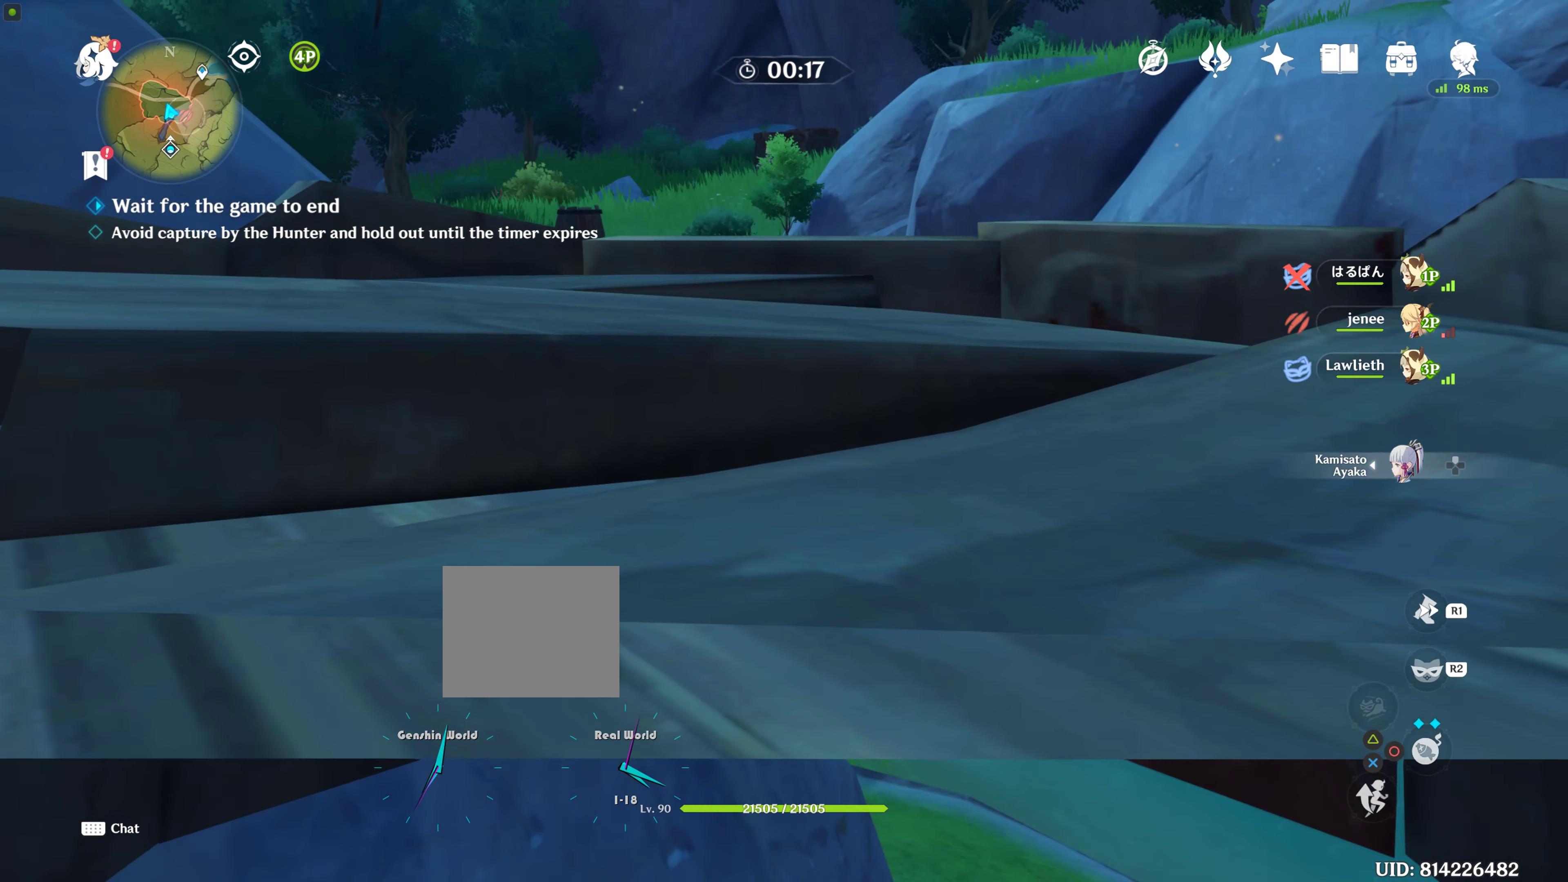
{"buttons": [], "left_stick": "center", "right_stick": "center", "events": [[284, "right_stick", "right"], [434, "right_stick", "center"]]}